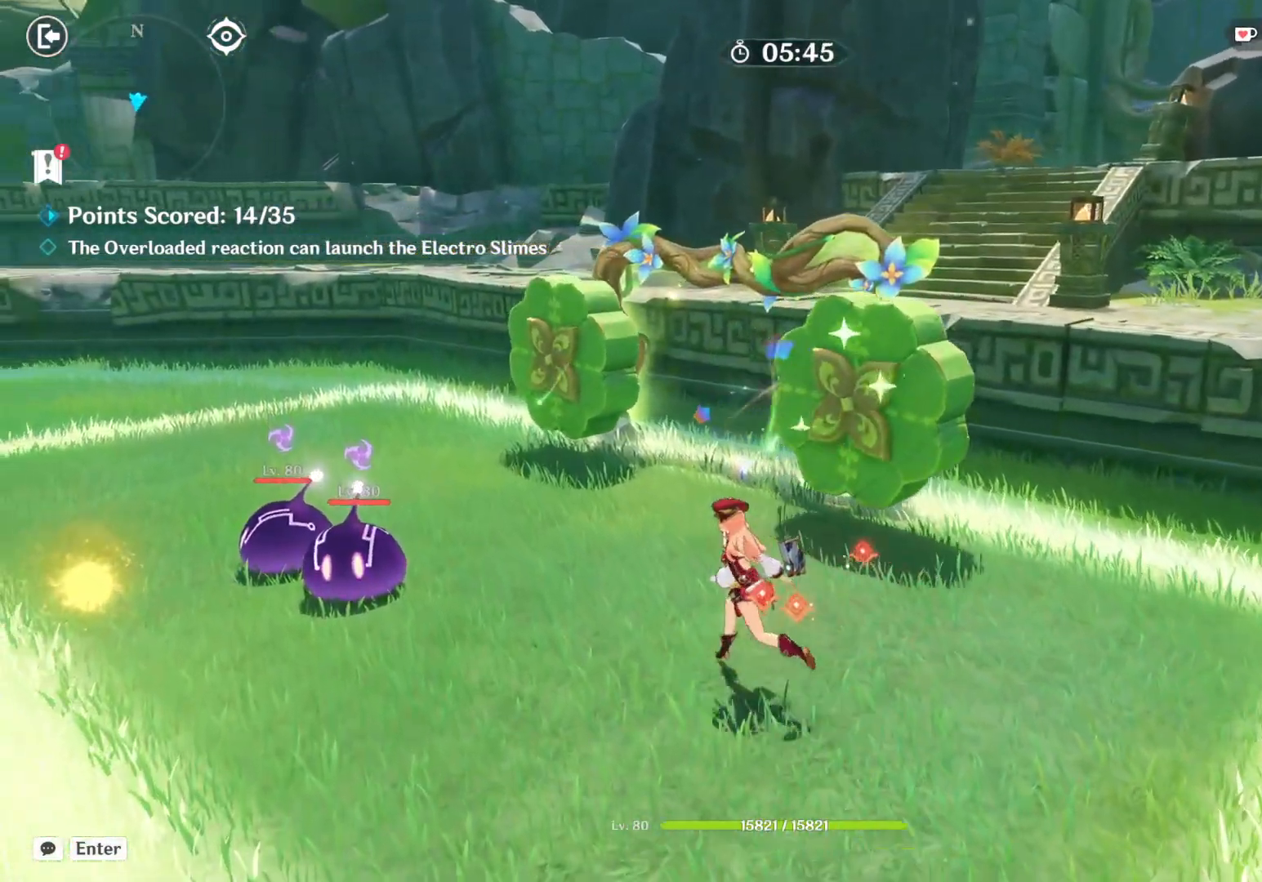
Gameplay with keyboard and mouse; each line is a JSON object with the keys and mouse buttons held at the frame after it. "events" lists presses ("down") and releases ("up") of "1", "2", "3", "4", "5", "a", "alt", "b", "c", "ctrl", "d", "e", "f", "g", "q", "r", "s", "shift", "space", "t", "tab", "v", "w", "x", "z", "mouse_left", "mouse_wheel", "mouse_right", "mouse_mb4" and "mouse_mb5" between this image and that frame as [ms after this image, input, new state], when the widget could be followed in between. "mouse_left", "mouse_wheel", "mouse_right", "mouse_mb4", "mouse_mb5" = the "left", "wheel", "right", "mb4", "mb5" buttons of the "mouse" list. No other keys are recorded. "wheel" means that the mouse wheel is clicked or scrolled. Mouse movement is not recorded.
{"keys": ["a", "w"], "mouse": [], "events": []}
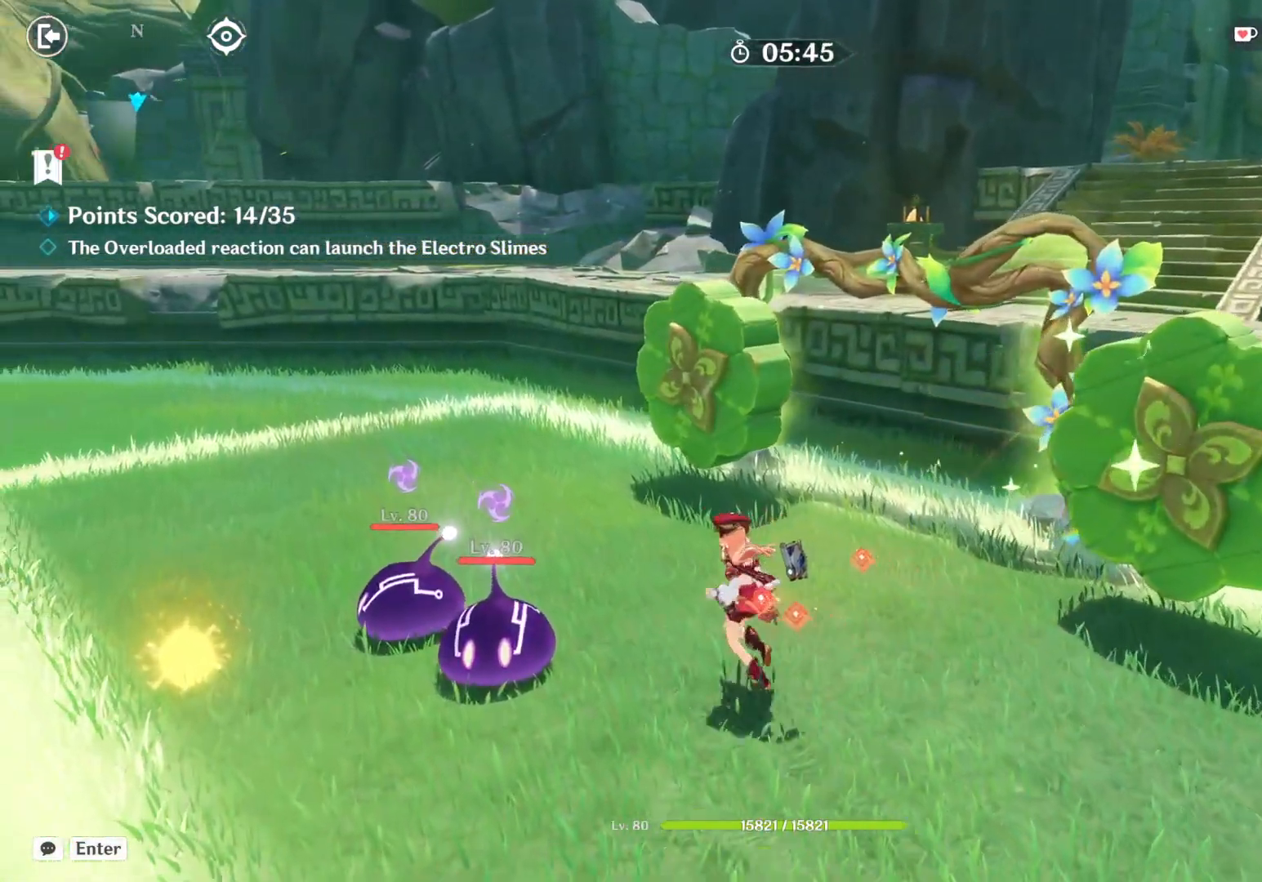
{"keys": ["a", "w"], "mouse": [], "events": []}
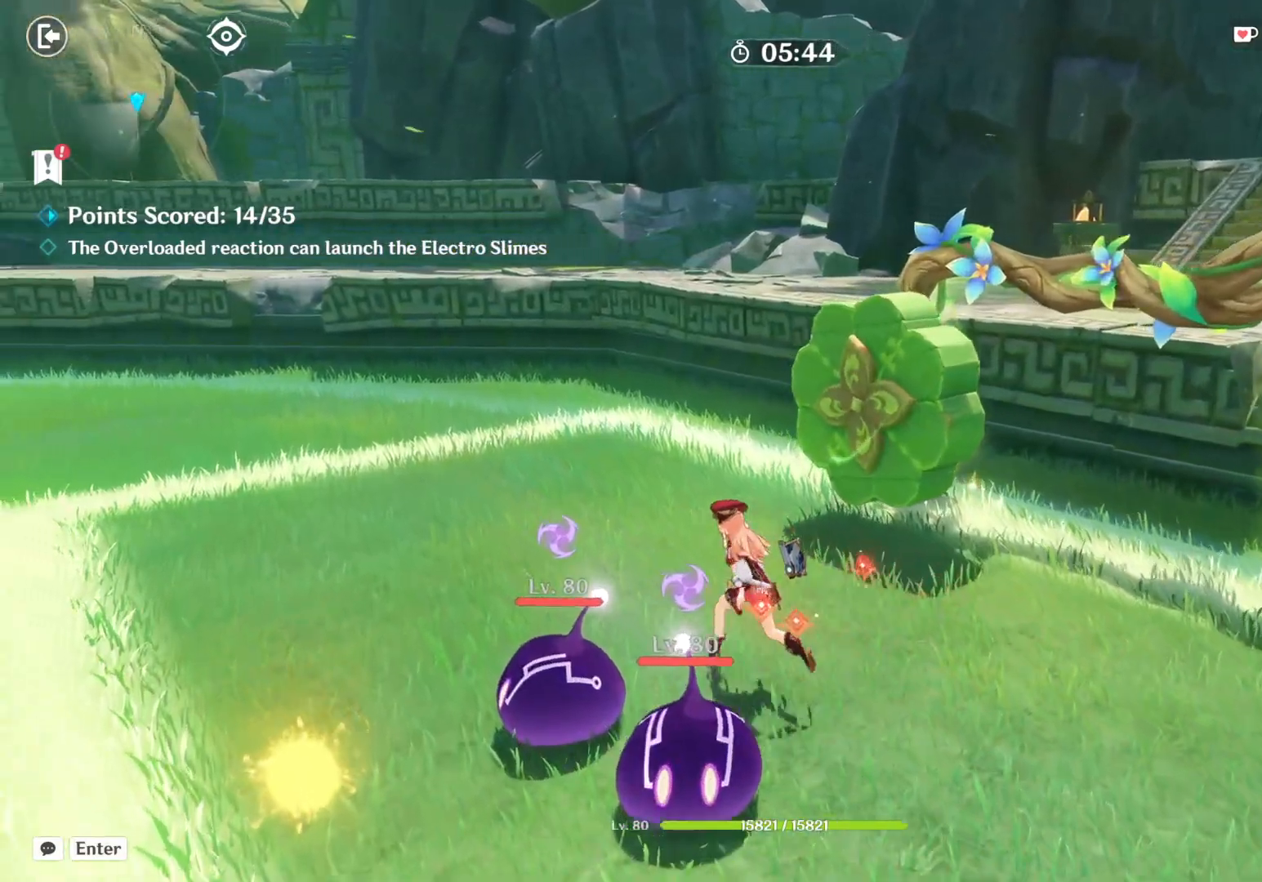
{"keys": ["a", "w"], "mouse": [], "events": []}
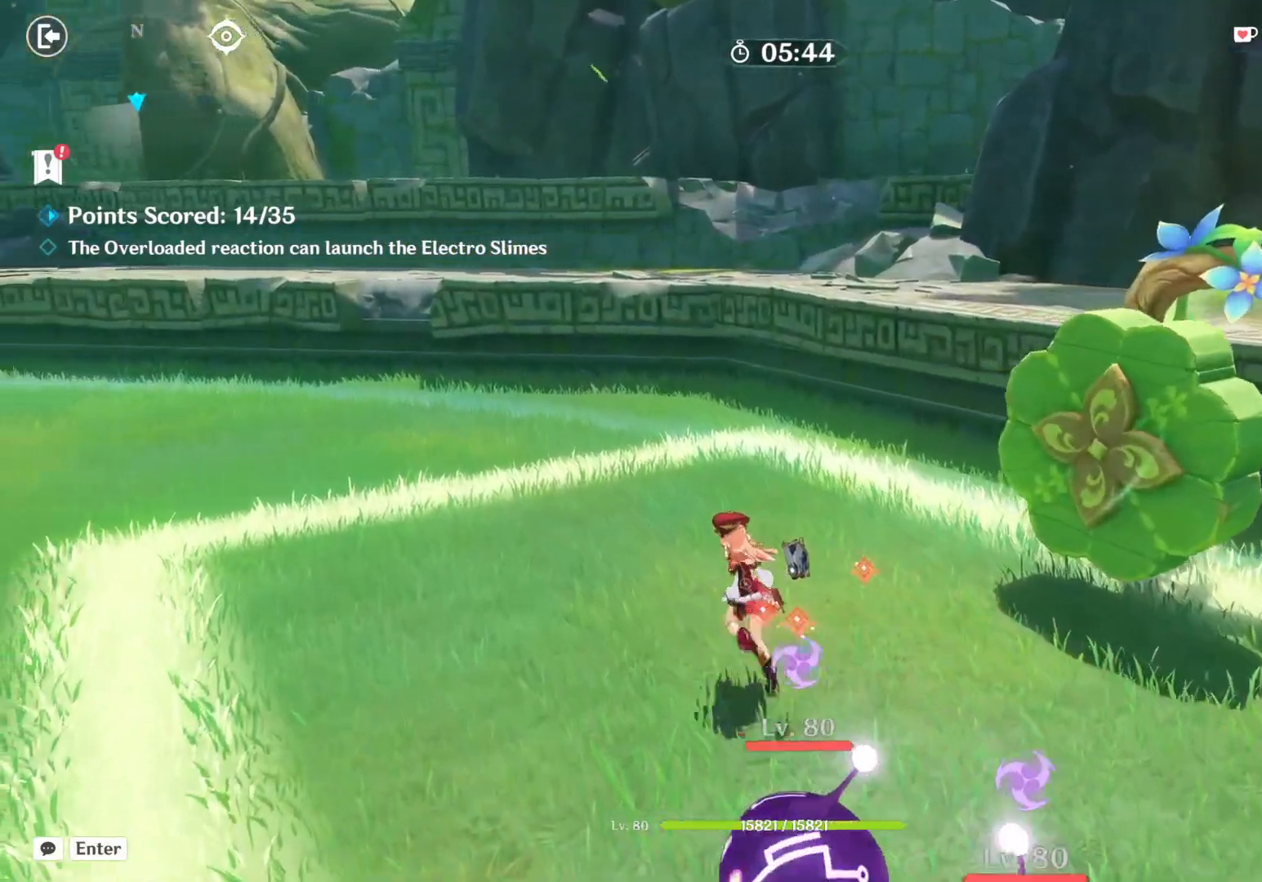
{"keys": ["d"], "mouse": [], "events": [[33, "a", "up"], [33, "w", "up"], [233, "d", "down"]]}
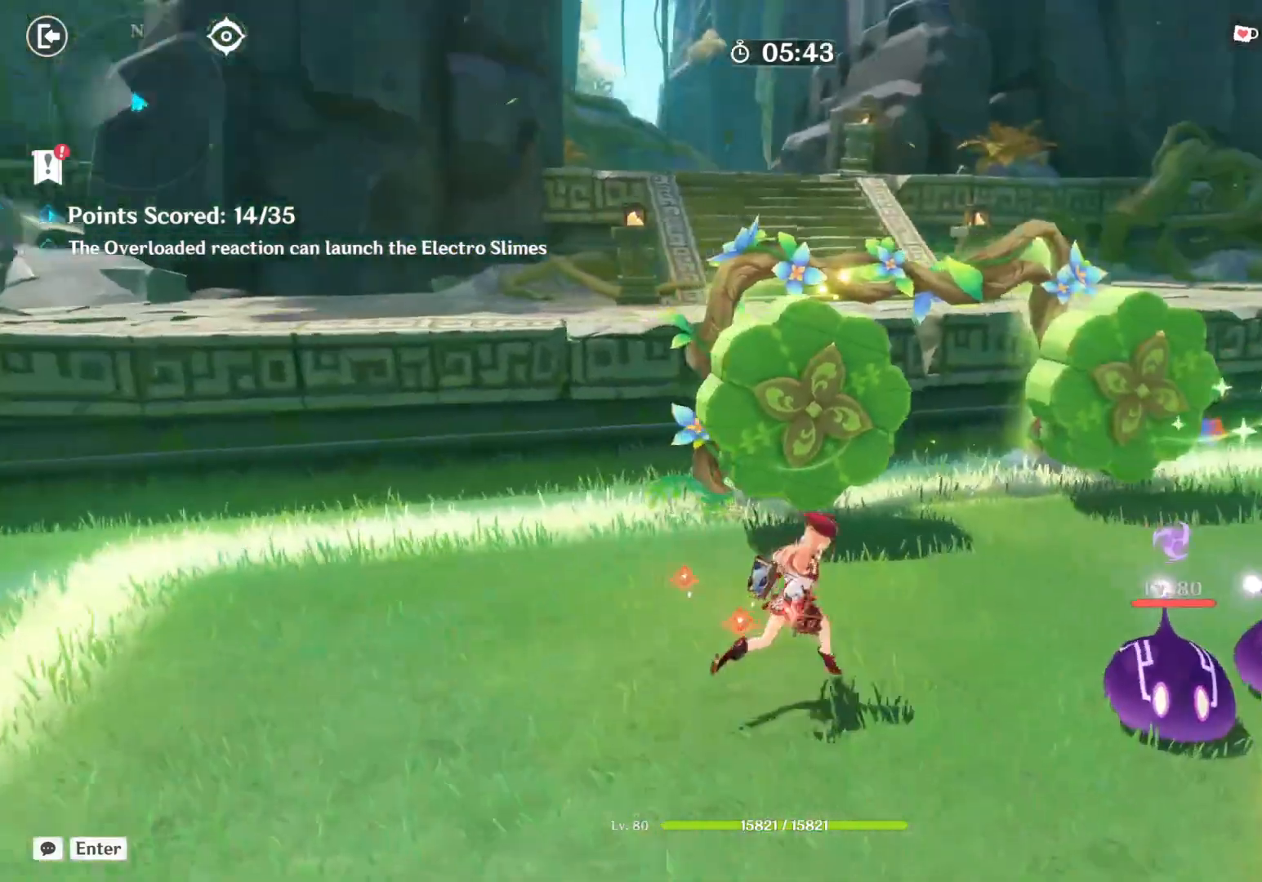
{"keys": ["d", "s"], "mouse": [], "events": [[200, "s", "down"], [217, "shift", "down"], [250, "d", "up"], [383, "d", "down"], [467, "shift", "up"]]}
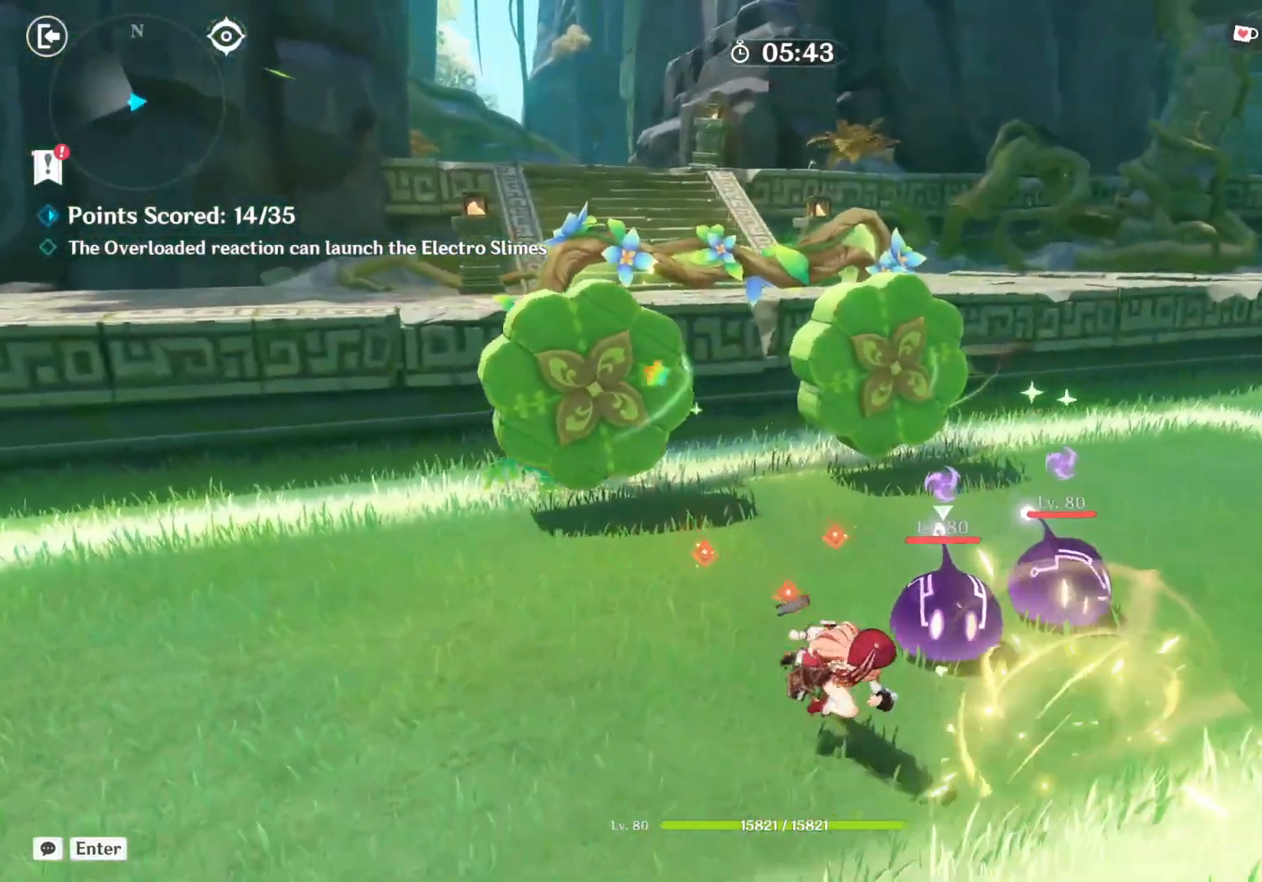
{"keys": [], "mouse": [], "events": [[167, "s", "up"], [283, "d", "up"]]}
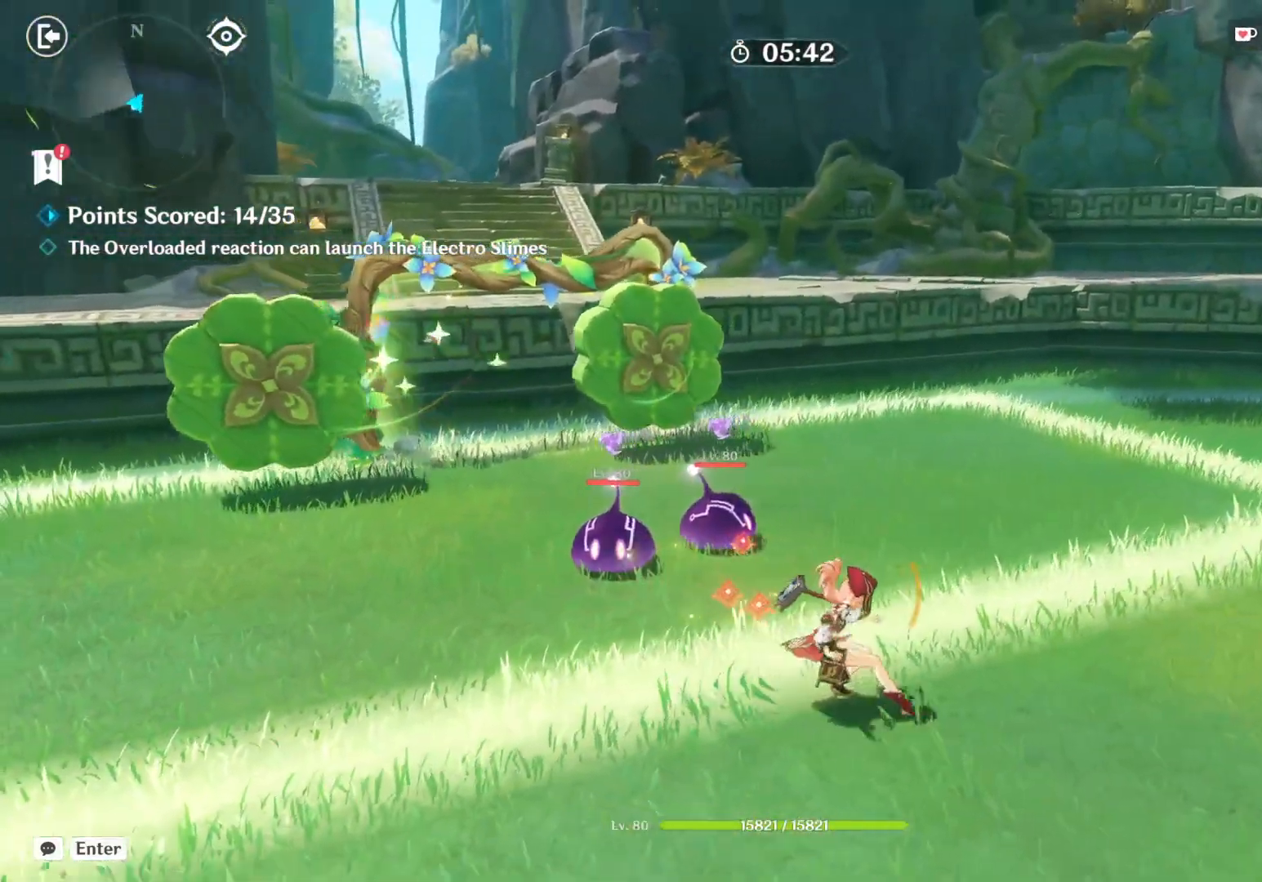
{"keys": [], "mouse": [], "events": []}
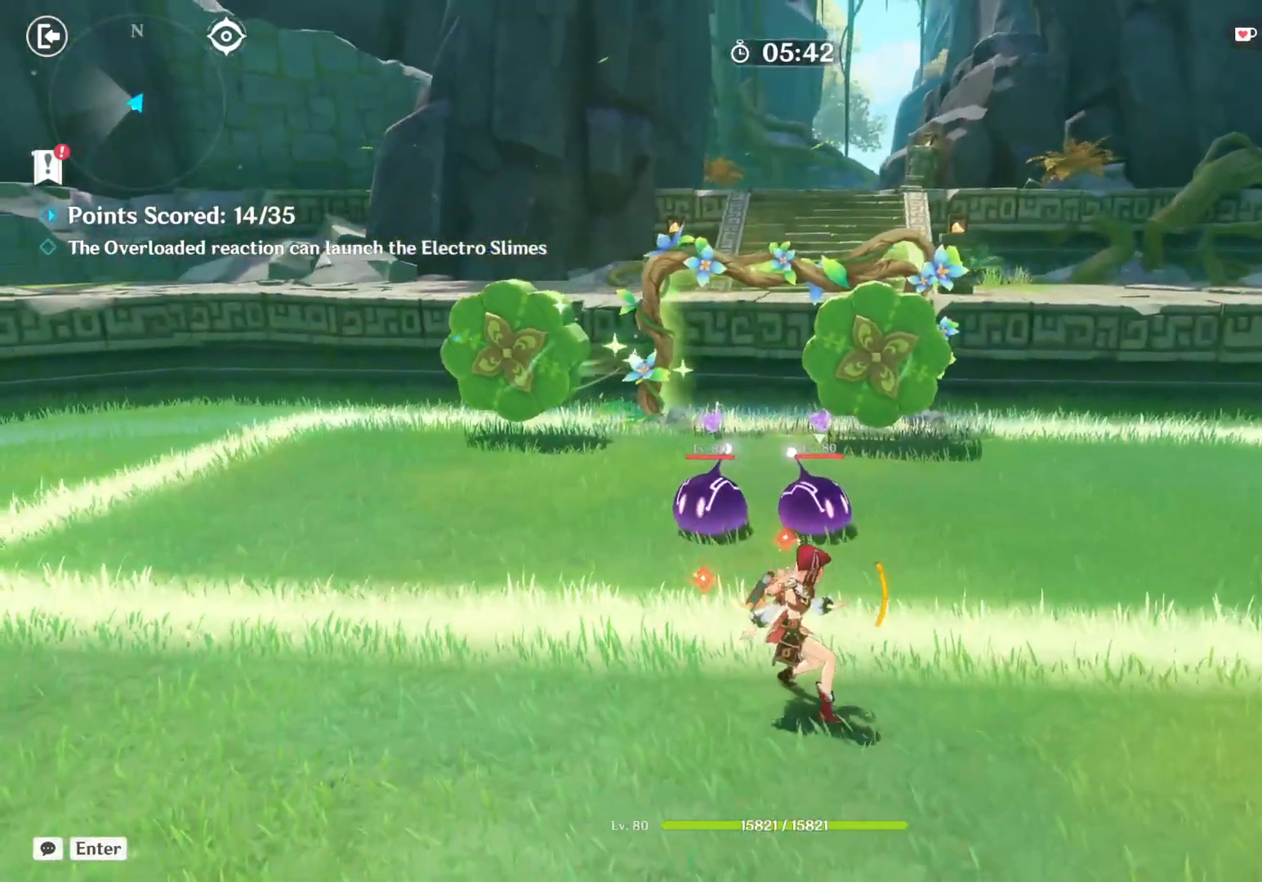
{"keys": [], "mouse": []}
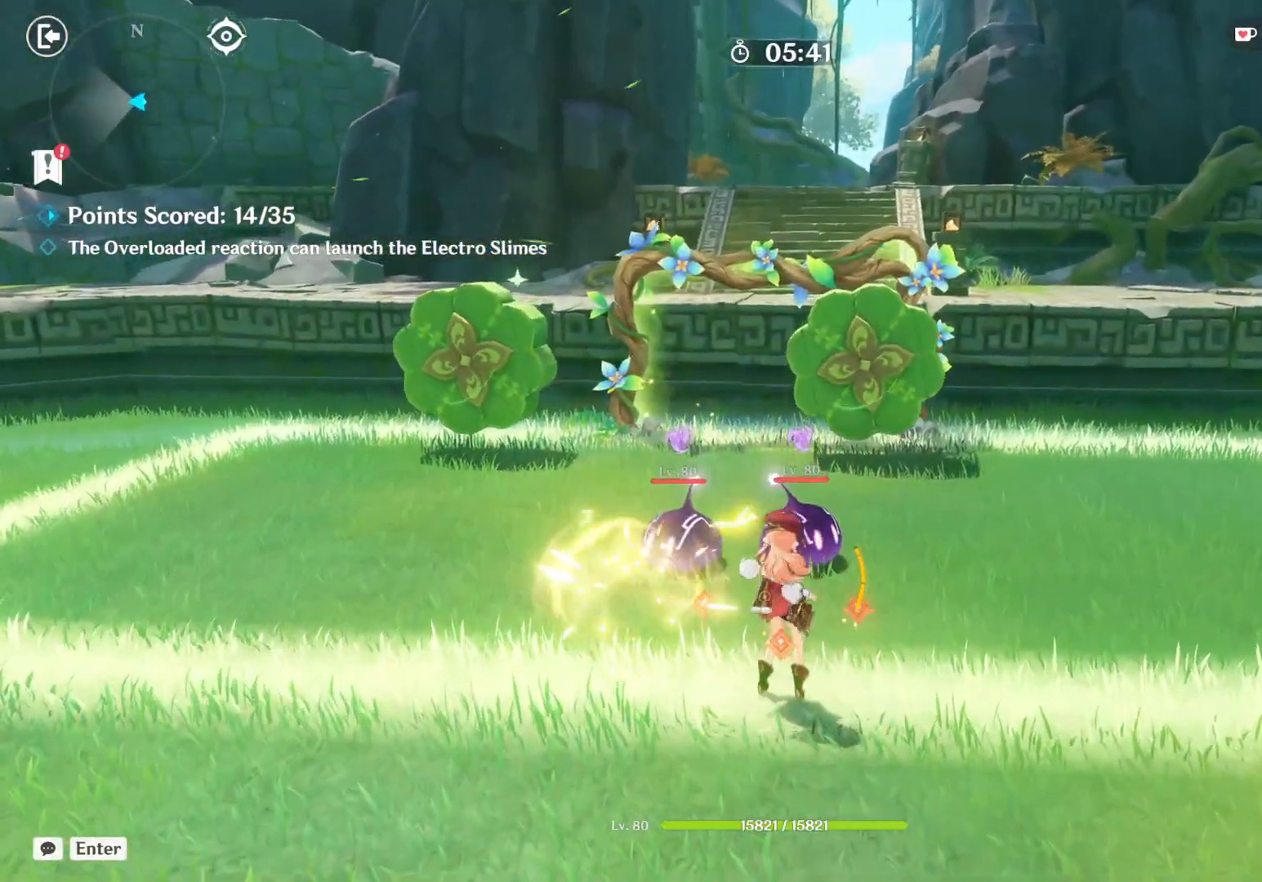
{"keys": [], "mouse": [], "events": []}
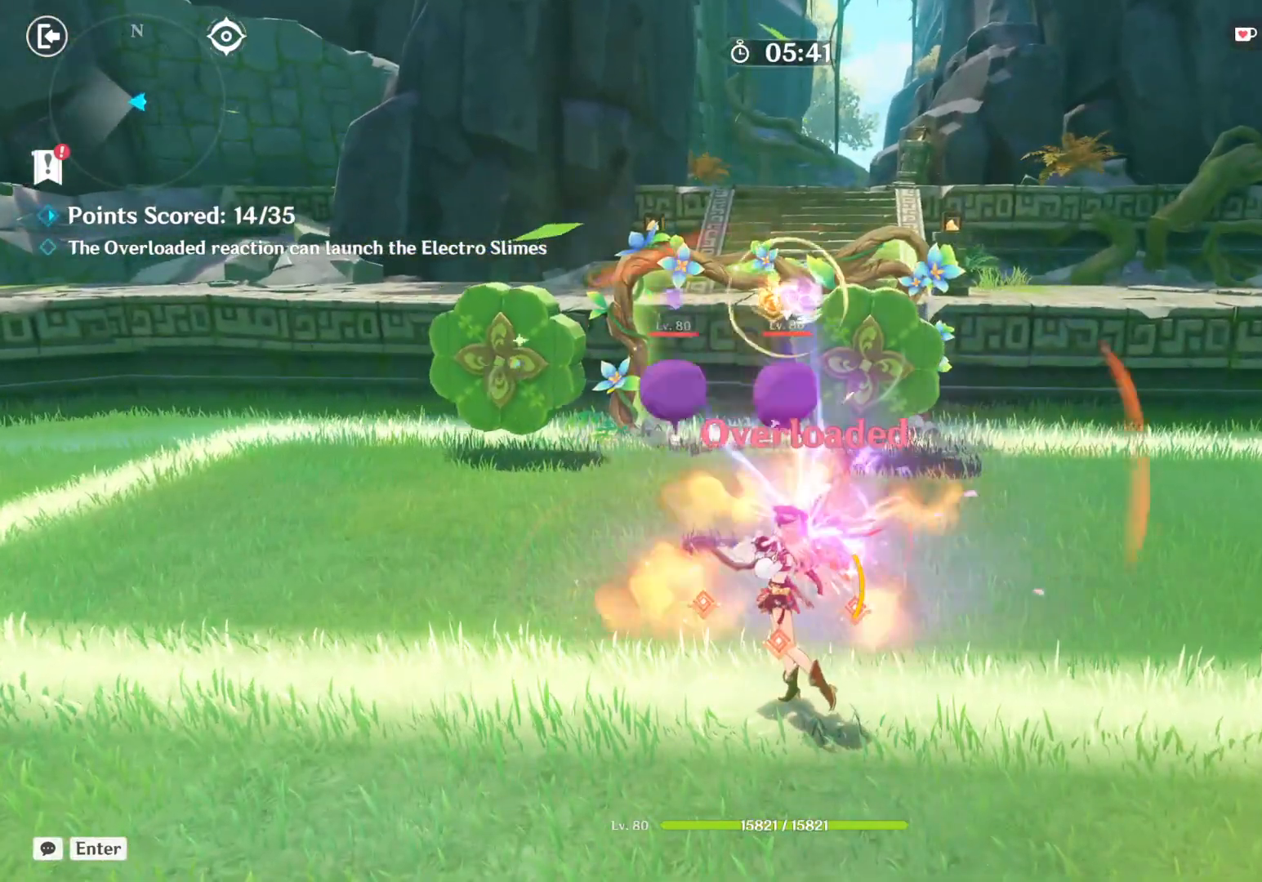
{"keys": [], "mouse": [], "events": []}
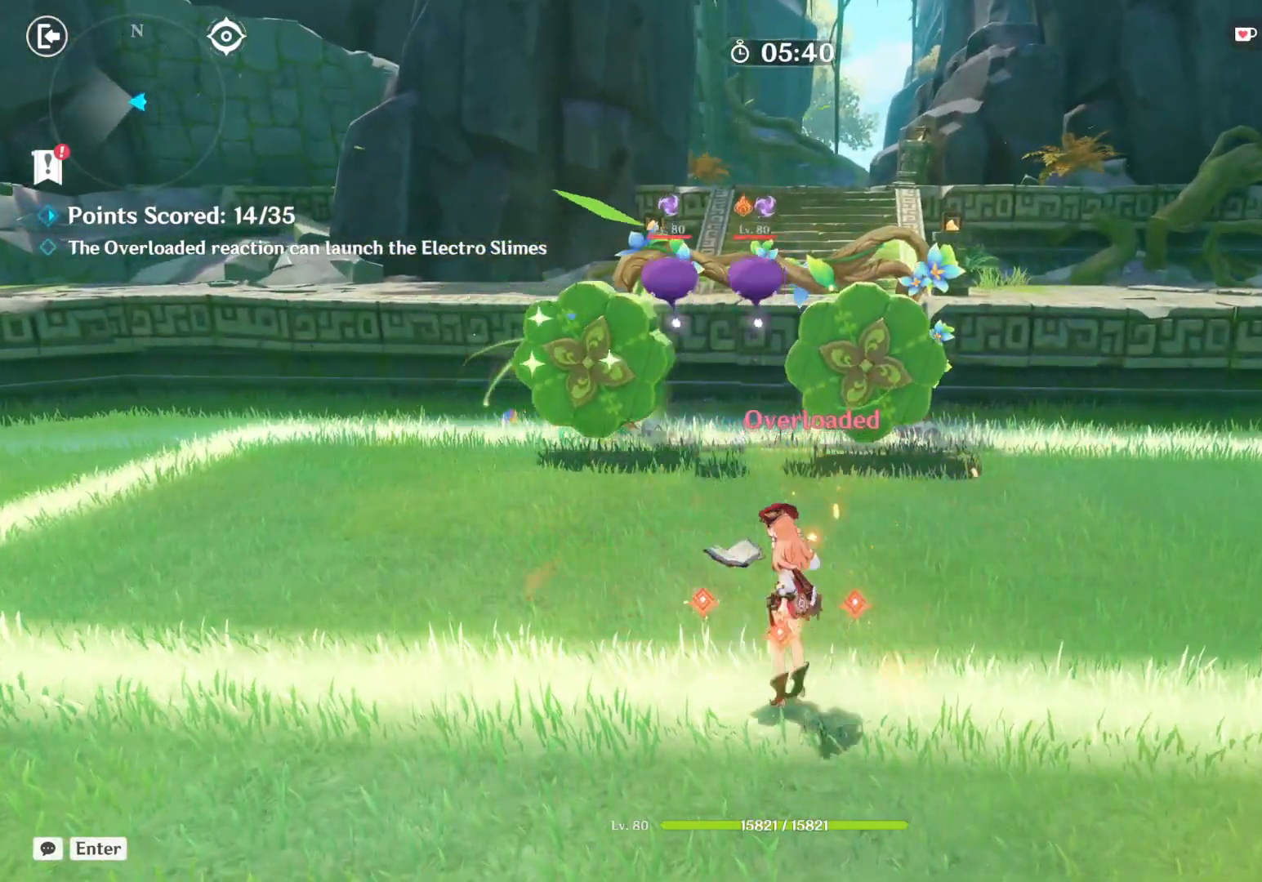
{"keys": [], "mouse": [], "events": []}
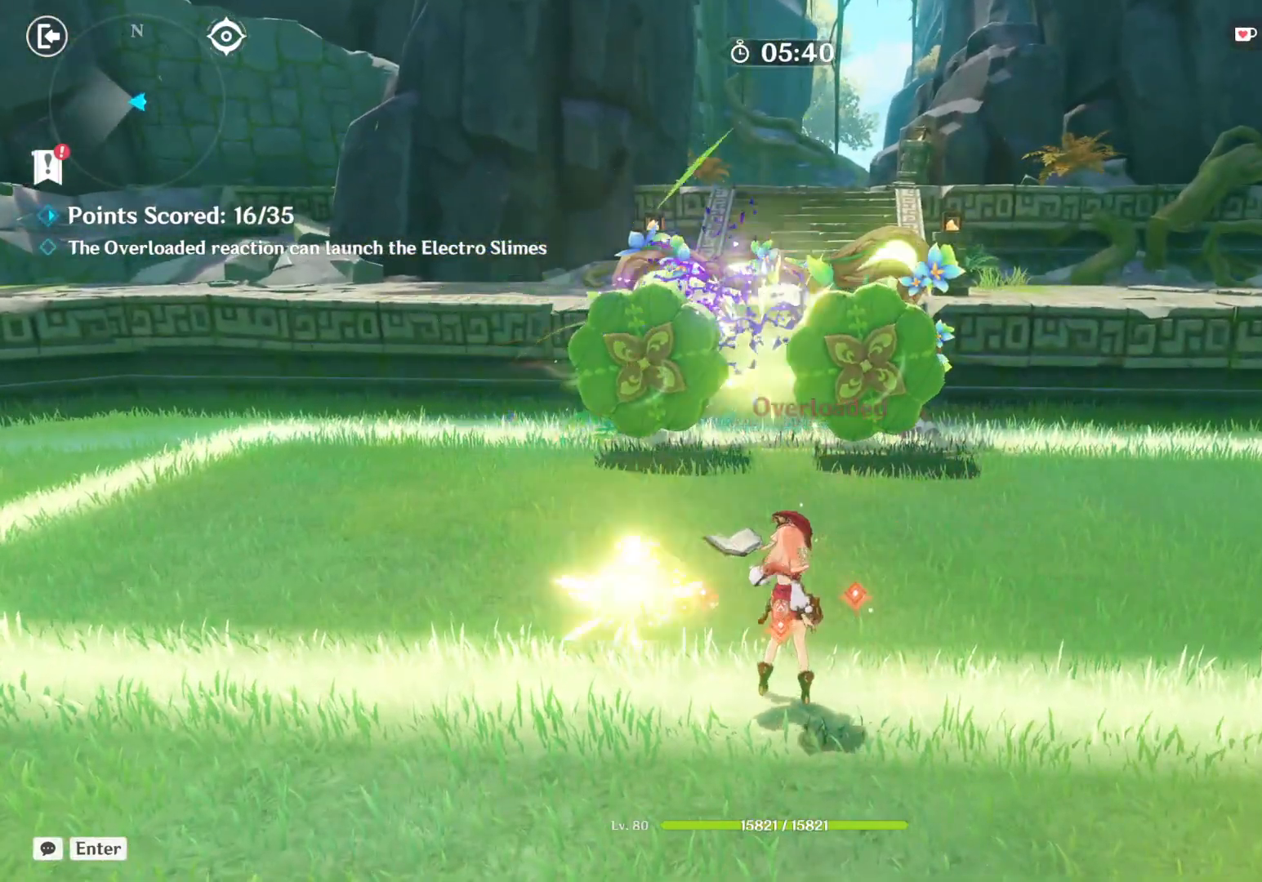
{"keys": [], "mouse": [], "events": []}
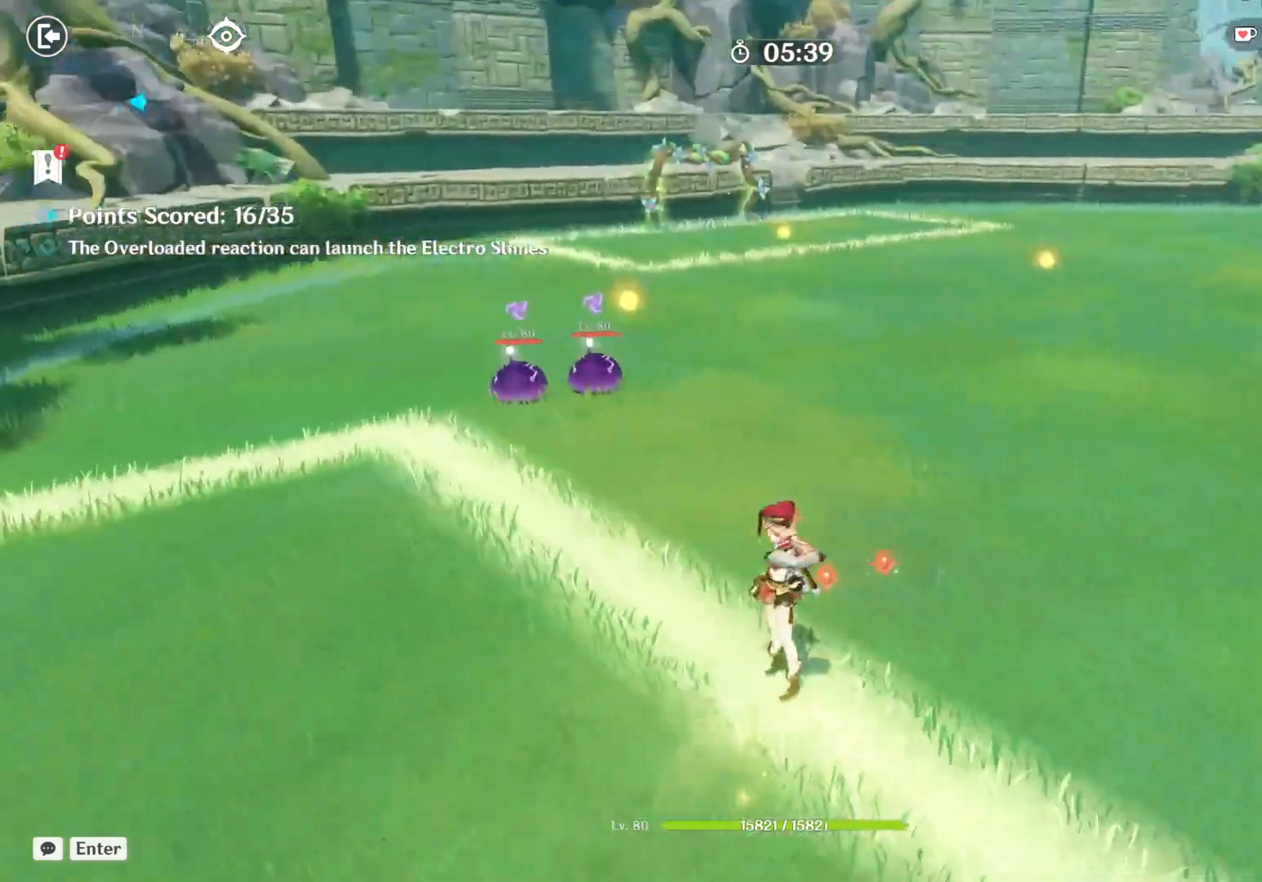
{"keys": ["w"], "mouse": [], "events": [[200, "w", "down"], [267, "shift", "down"], [500, "shift", "up"]]}
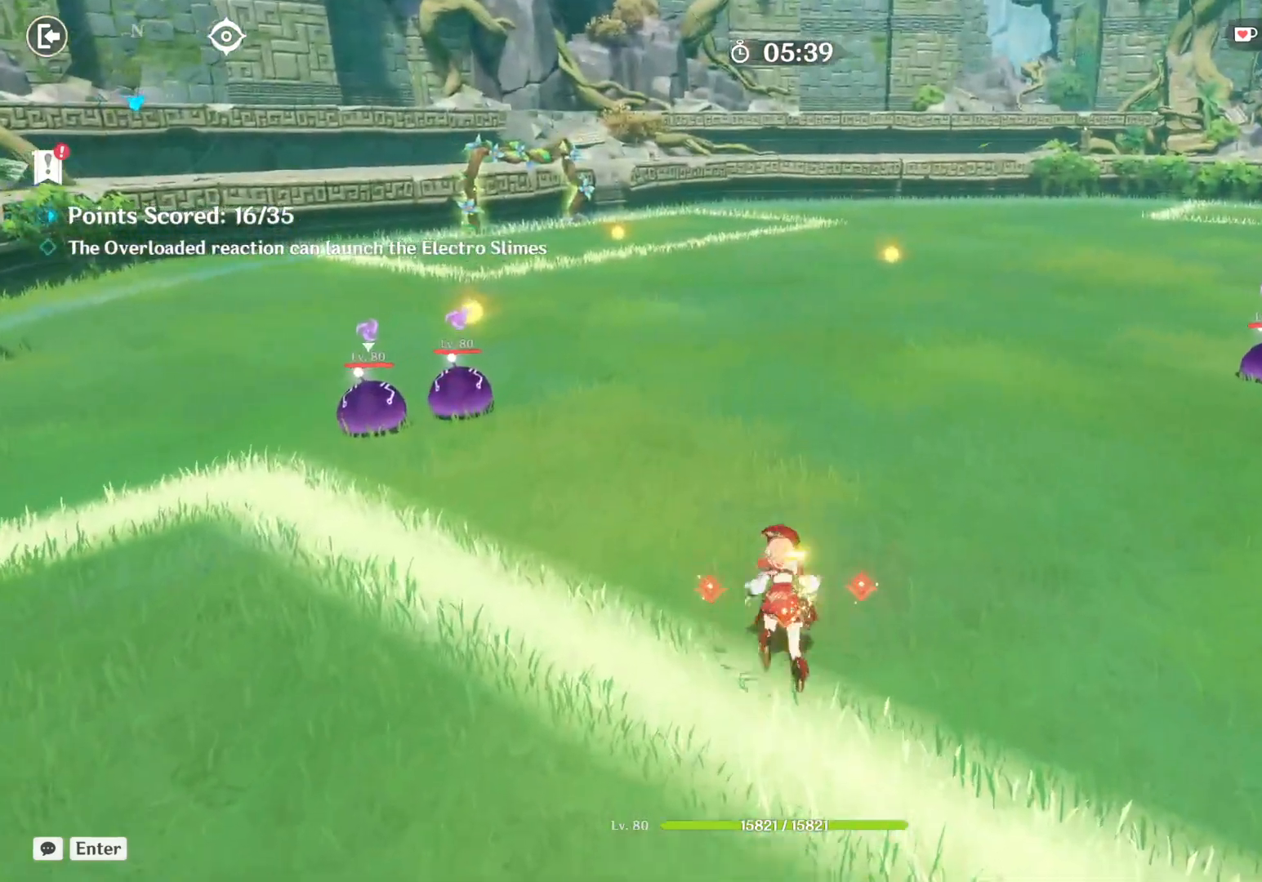
{"keys": ["w"], "mouse": [], "events": []}
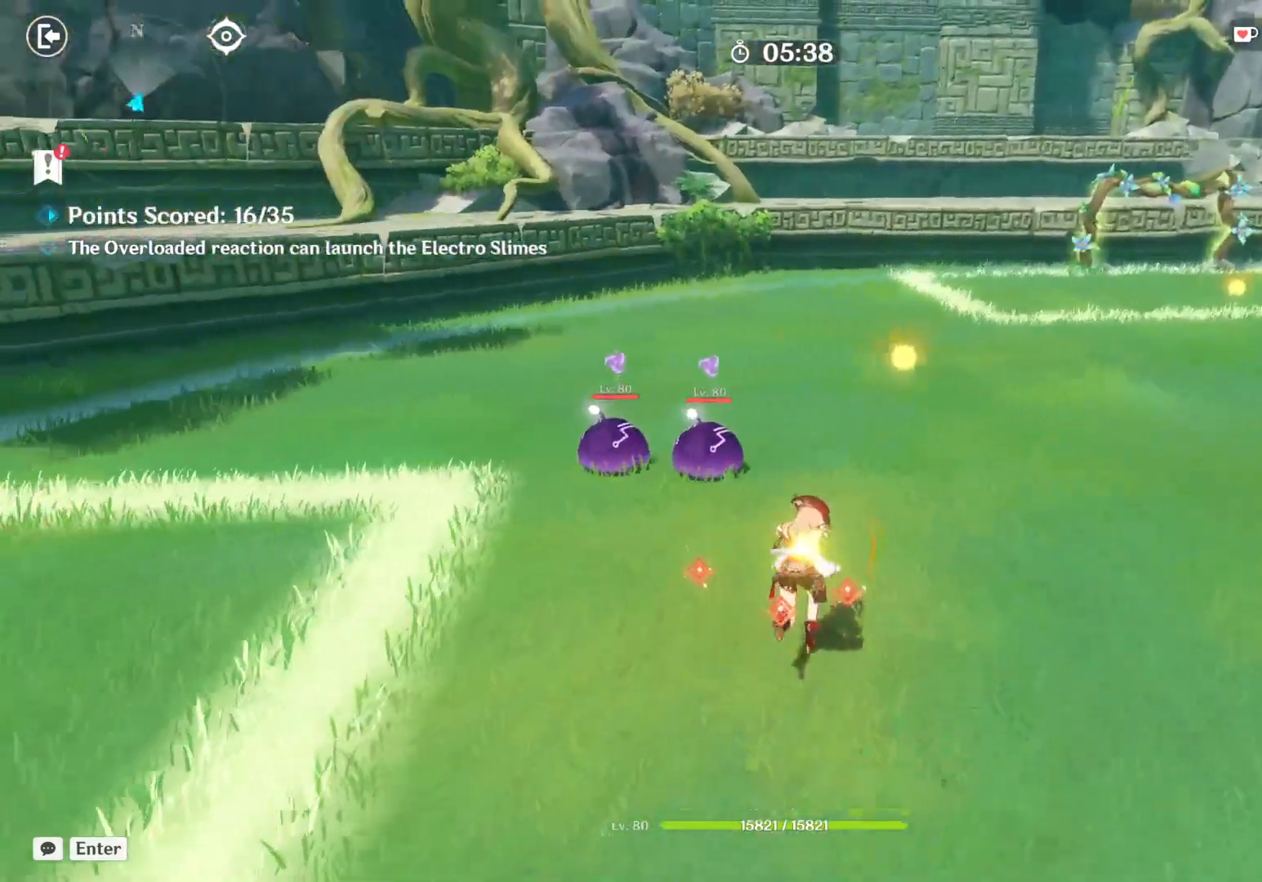
{"keys": ["w"], "mouse": [], "events": [[167, "shift", "down"], [333, "shift", "up"]]}
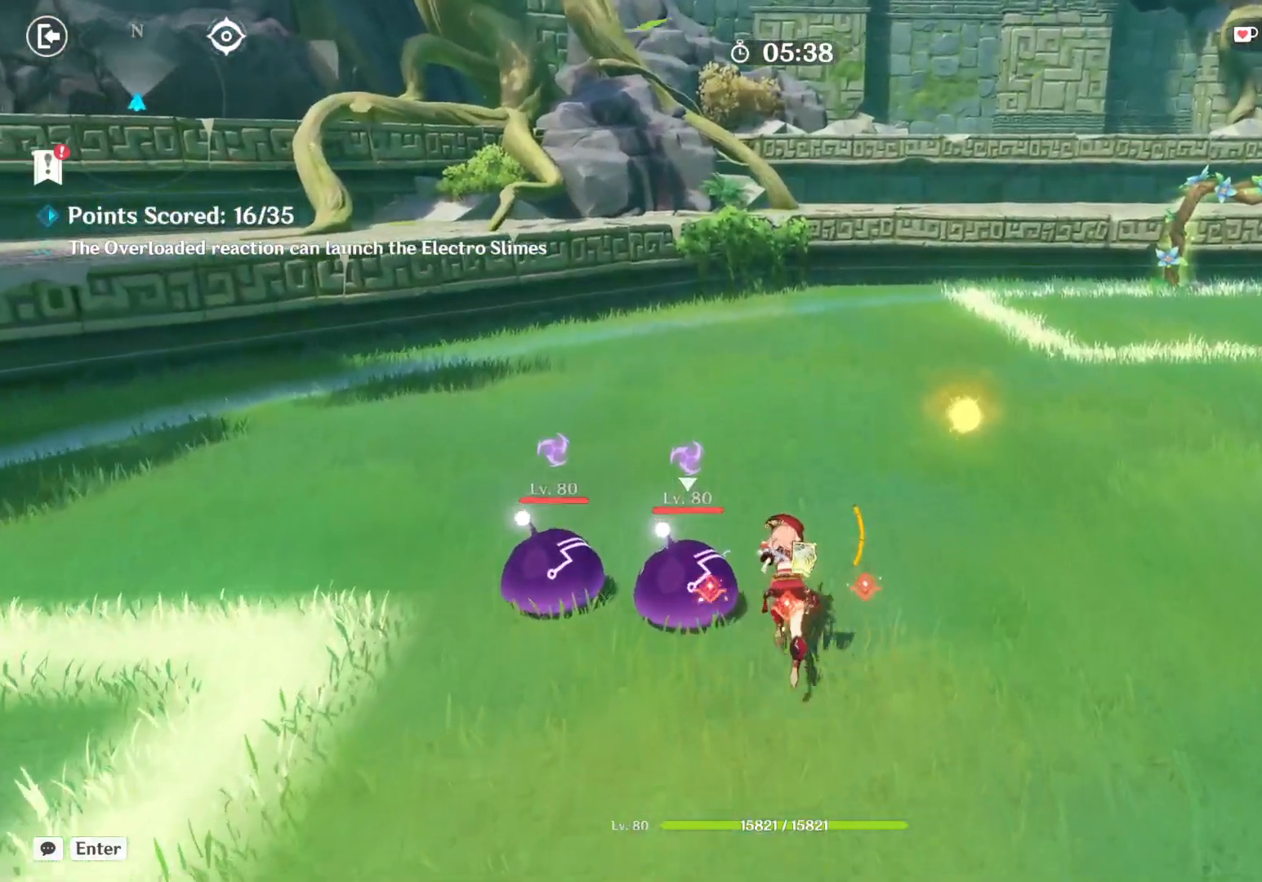
{"keys": ["w"], "mouse": [], "events": []}
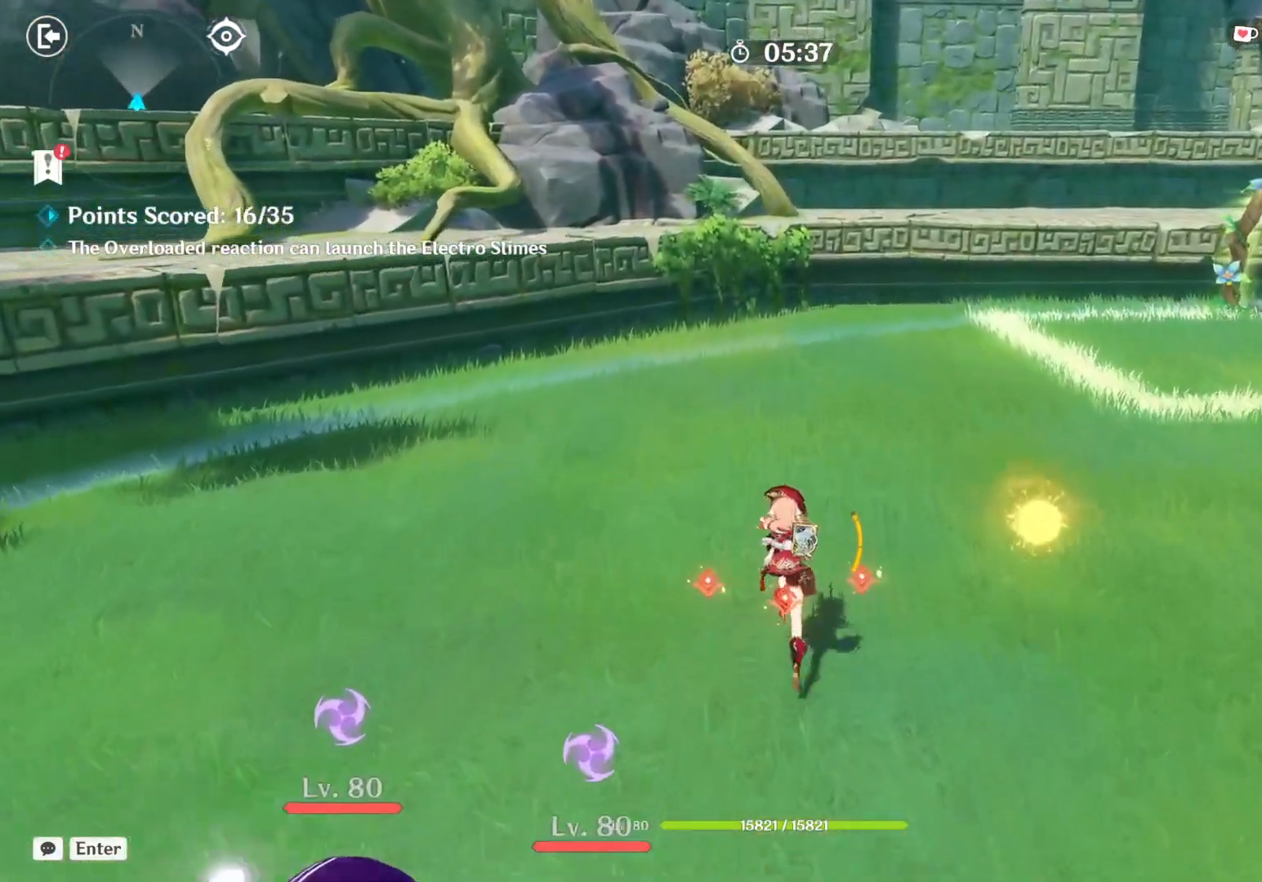
{"keys": ["w"], "mouse": [], "events": []}
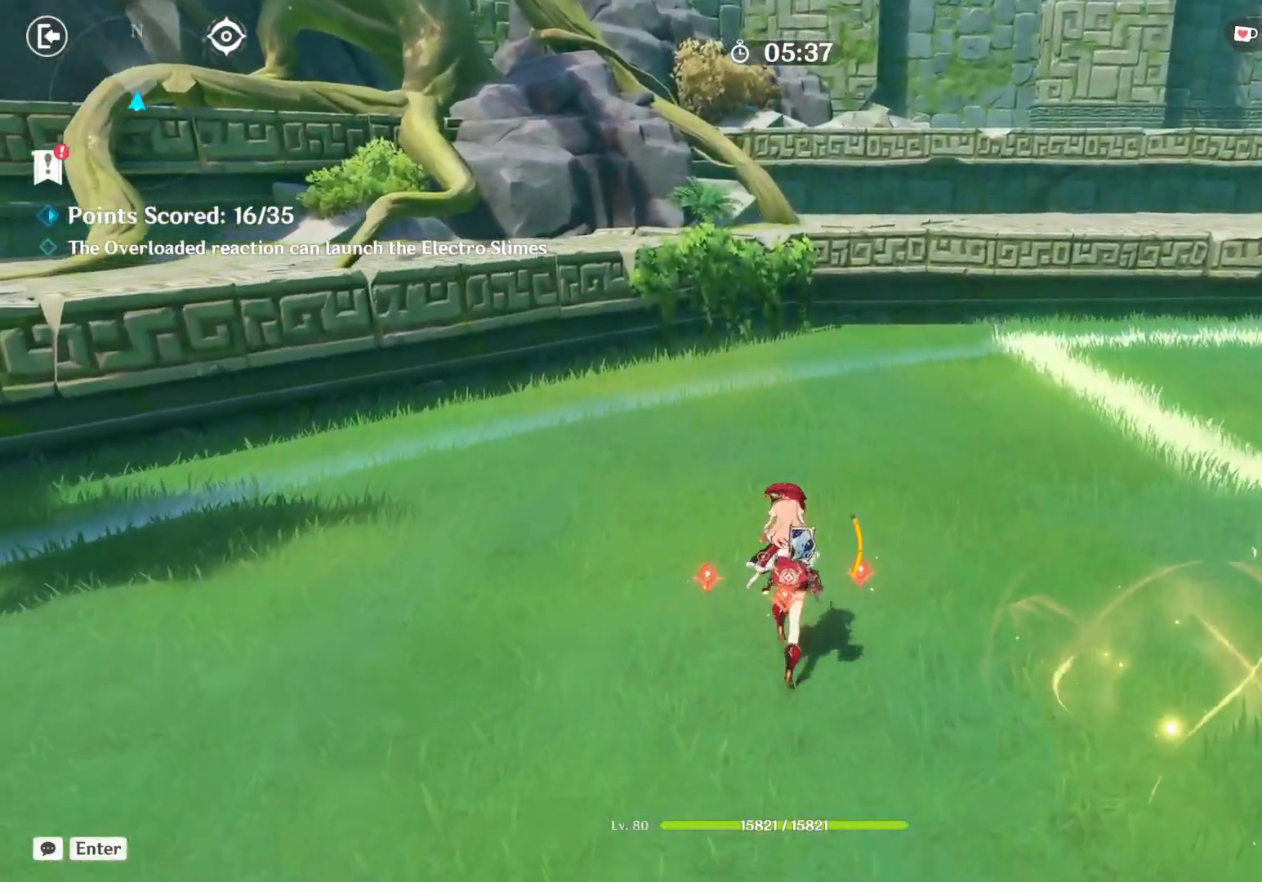
{"keys": ["w"], "mouse": [], "events": [[83, "a", "down"], [467, "a", "up"]]}
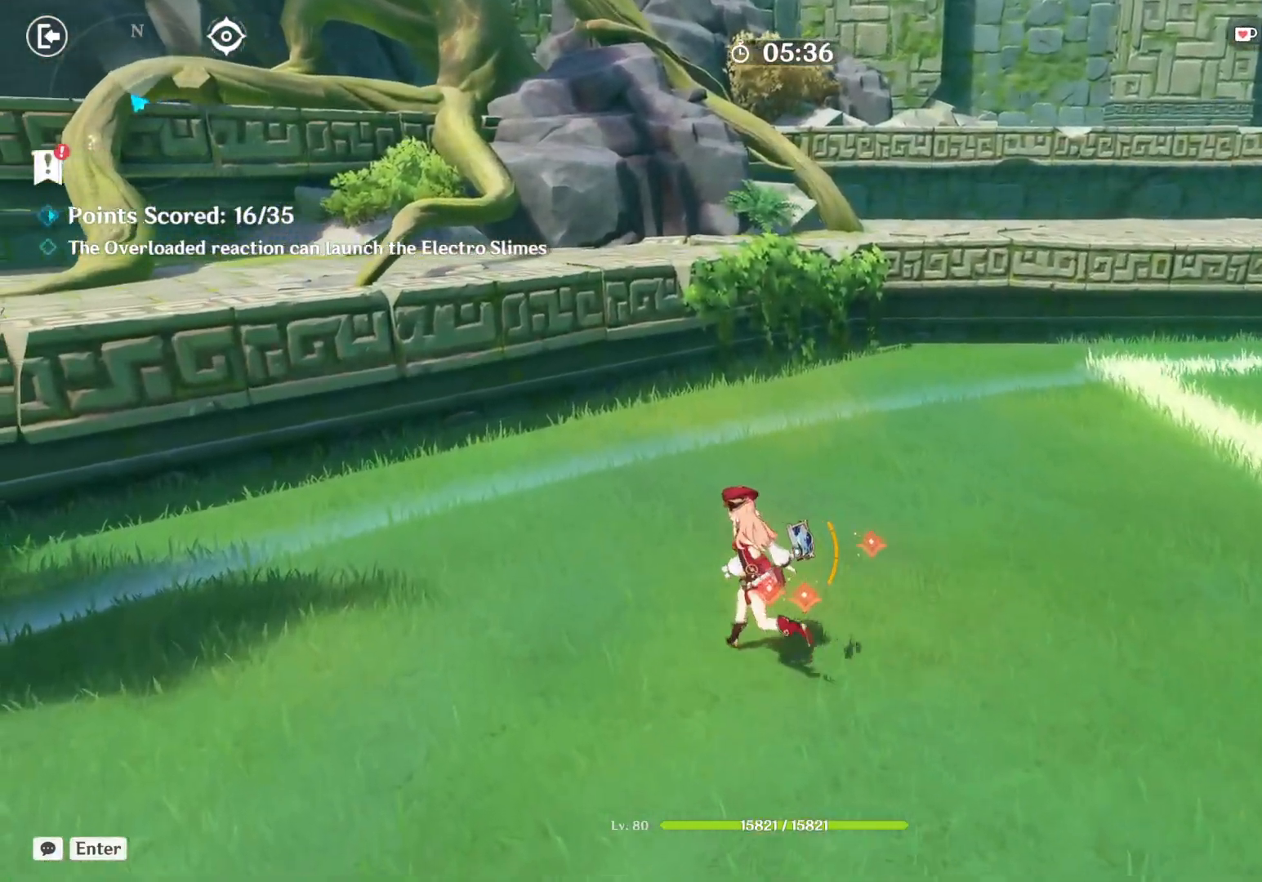
{"keys": [], "mouse": [], "events": [[33, "w", "up"]]}
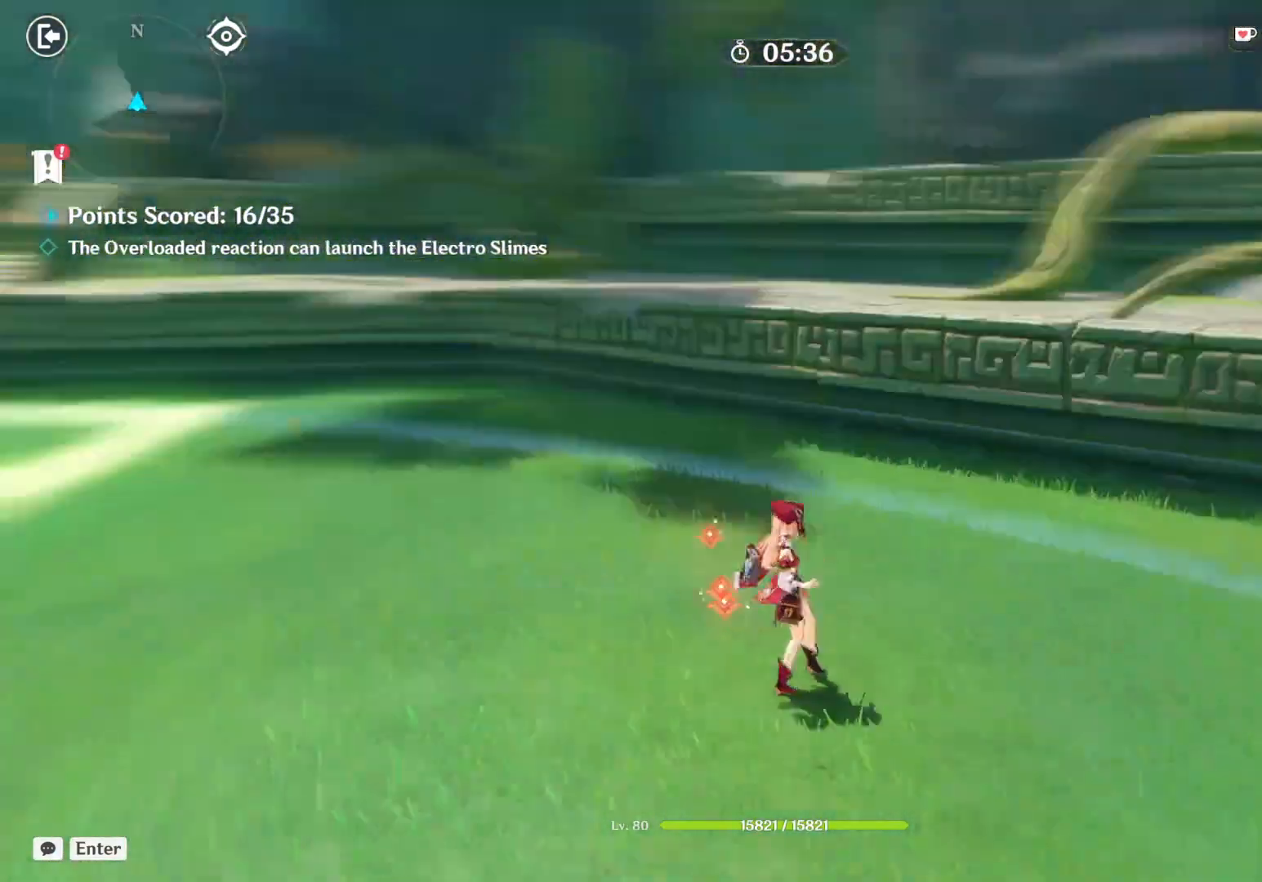
{"keys": ["a", "w"], "mouse": [], "events": [[200, "a", "down"], [233, "shift", "down"], [250, "w", "down"], [433, "shift", "up"]]}
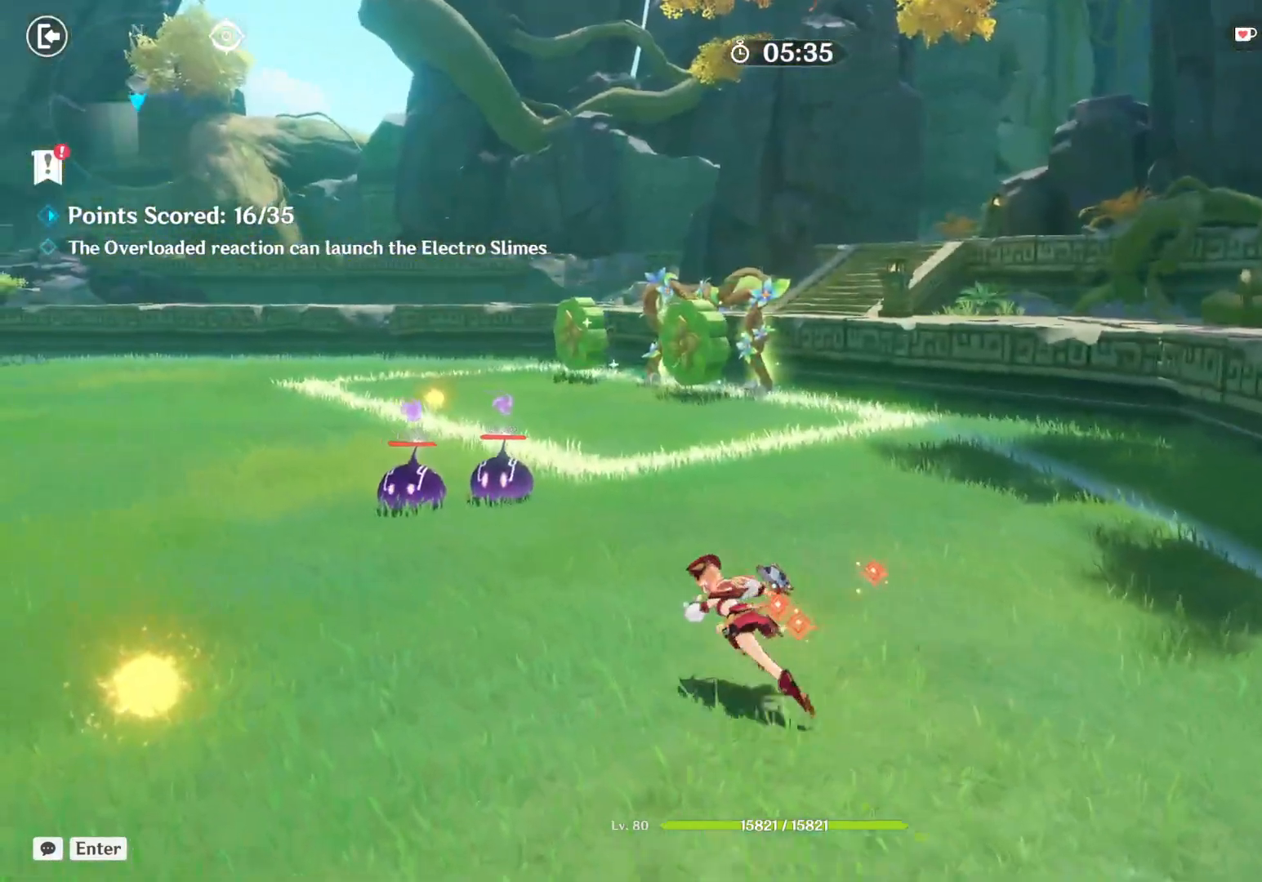
{"keys": [], "mouse": [], "events": [[217, "w", "up"], [483, "a", "up"]]}
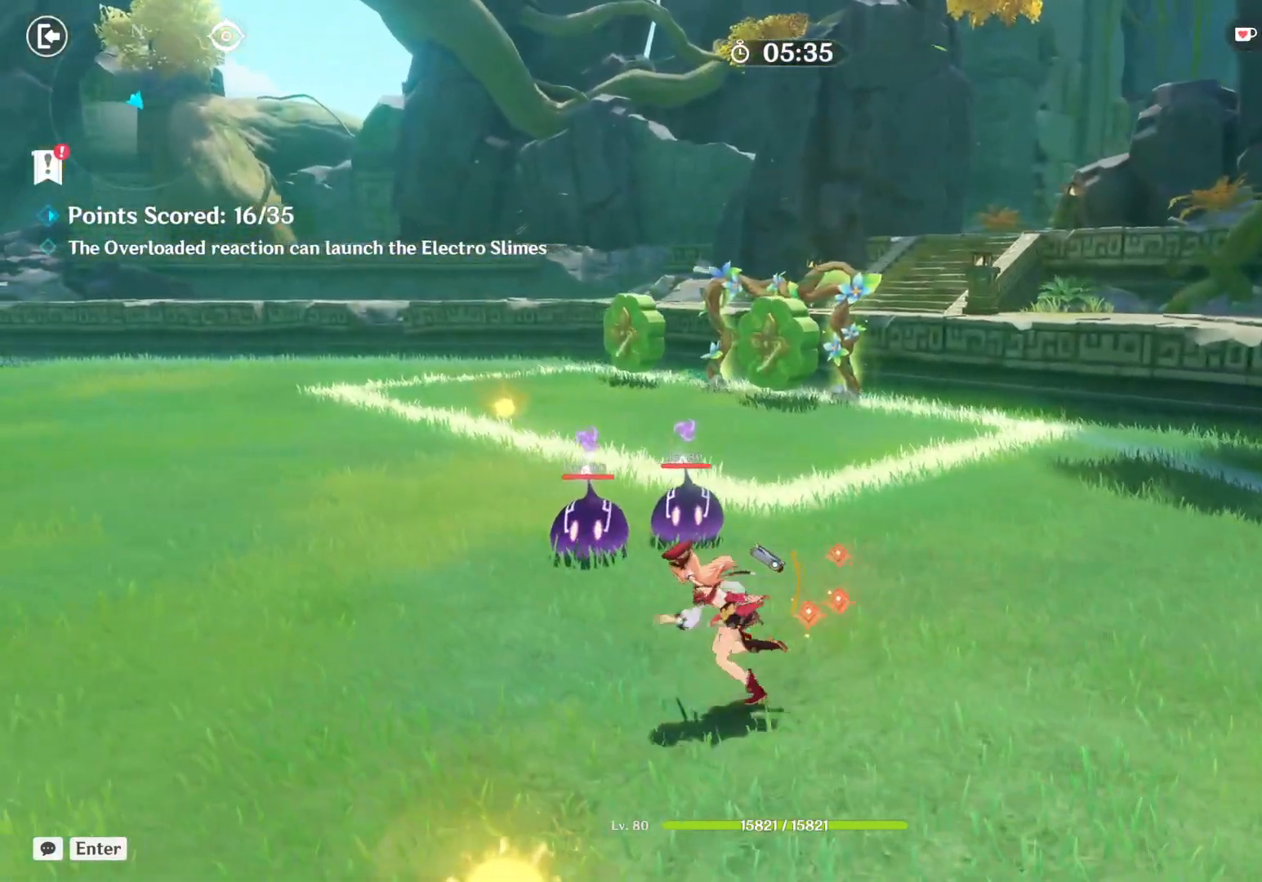
{"keys": [], "mouse": [], "events": [[117, "d", "down"], [267, "d", "up"], [267, "w", "down"], [417, "w", "up"]]}
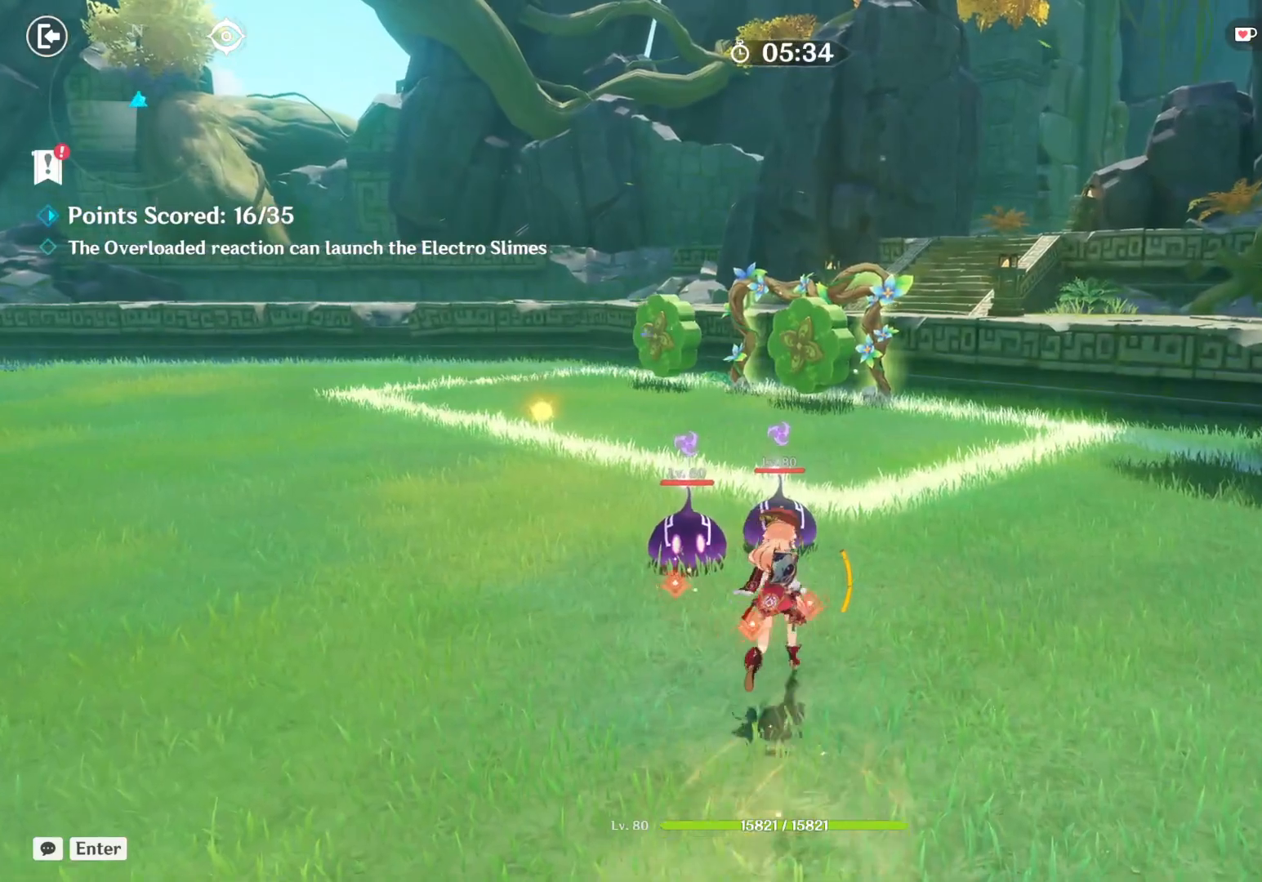
{"keys": [], "mouse": [], "events": [[33, "w", "down"], [167, "mouse_left", "down"], [183, "w", "up"], [333, "mouse_left", "up"]]}